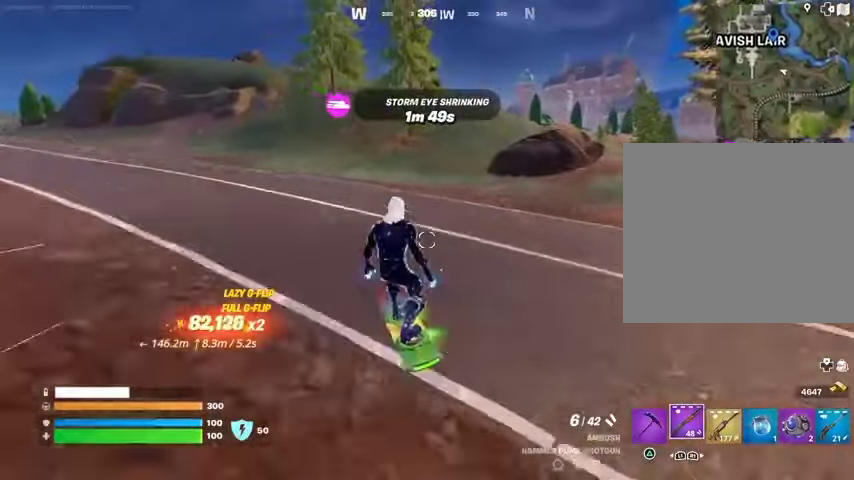
Gameplay with a controller (PlayStation layout); each line is a JSON object with the inputs held at the frame after it. "events" lists button and stick changes between this image and that frame as [ms after this image, input, new state], when the widget could be followed in between.
{"buttons": [], "left_stick": "up-left", "right_stick": "center", "events": [[67, "left_stick", "up-left"], [100, "right_stick", "up-left"], [233, "right_stick", "center"]]}
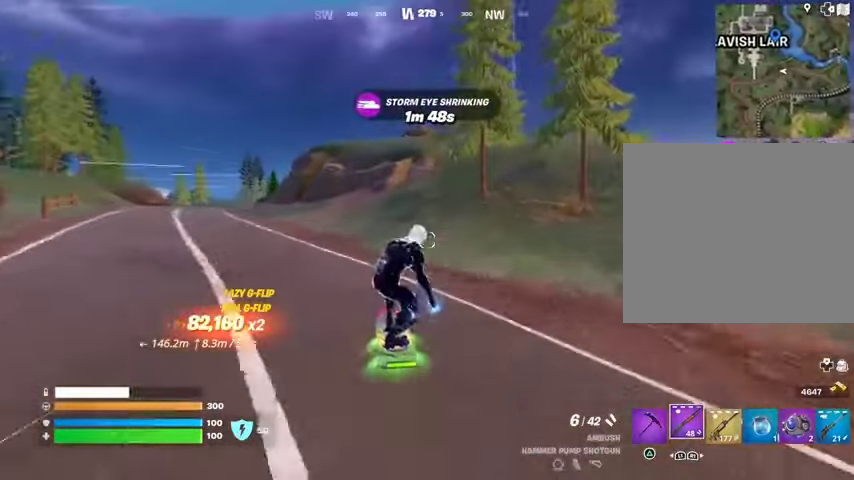
{"buttons": [], "left_stick": "up", "right_stick": "center", "events": [[200, "left_stick", "up"]]}
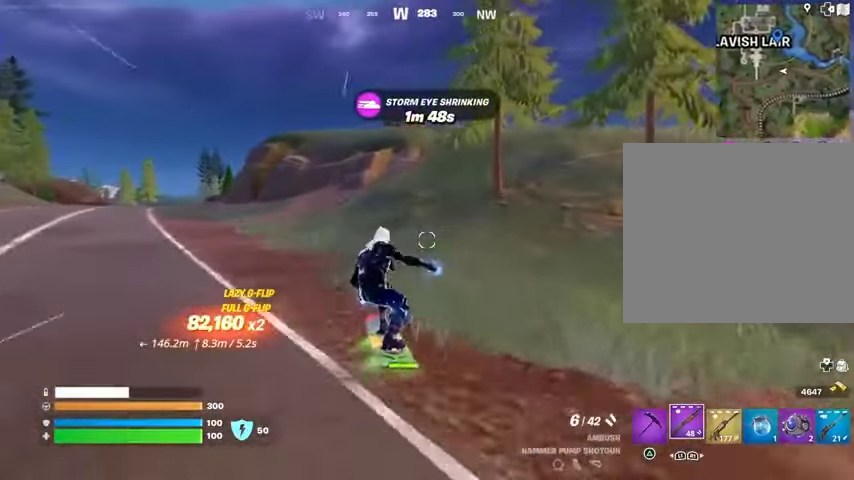
{"buttons": [], "left_stick": "up-right", "right_stick": "center", "events": [[267, "left_stick", "up-right"]]}
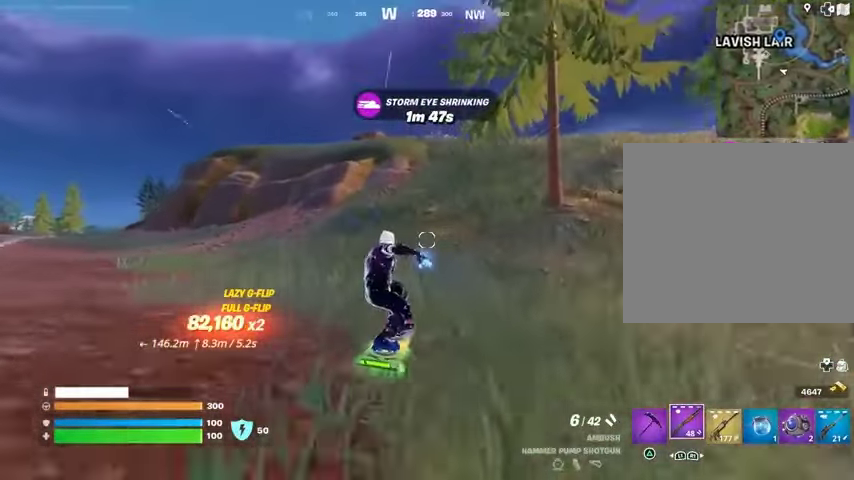
{"buttons": [], "left_stick": "up", "right_stick": "center", "events": [[367, "left_stick", "up"]]}
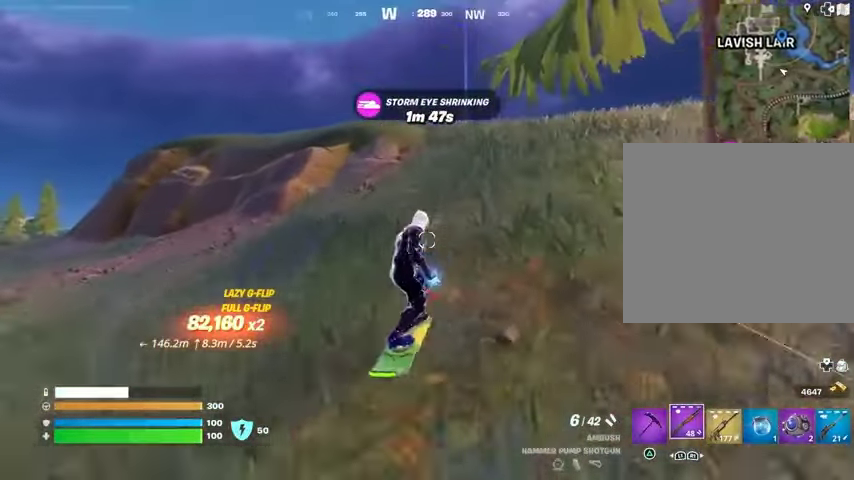
{"buttons": [], "left_stick": "up", "right_stick": "center", "events": []}
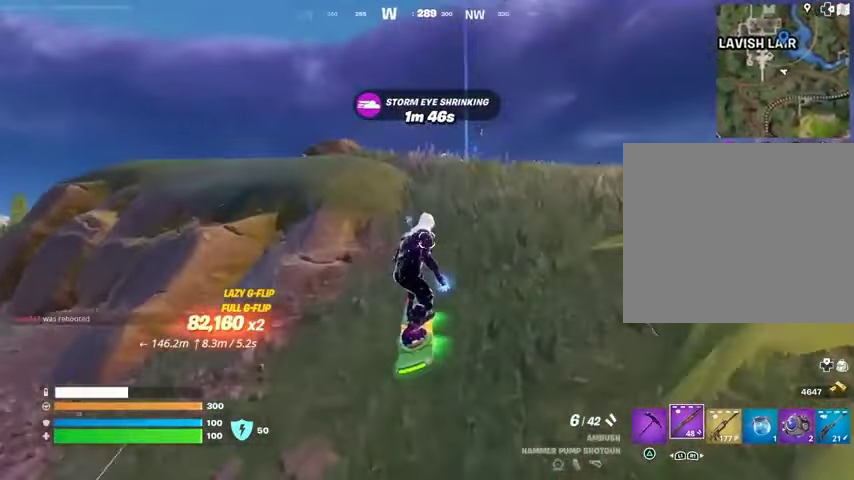
{"buttons": [], "left_stick": "up", "right_stick": "center", "events": []}
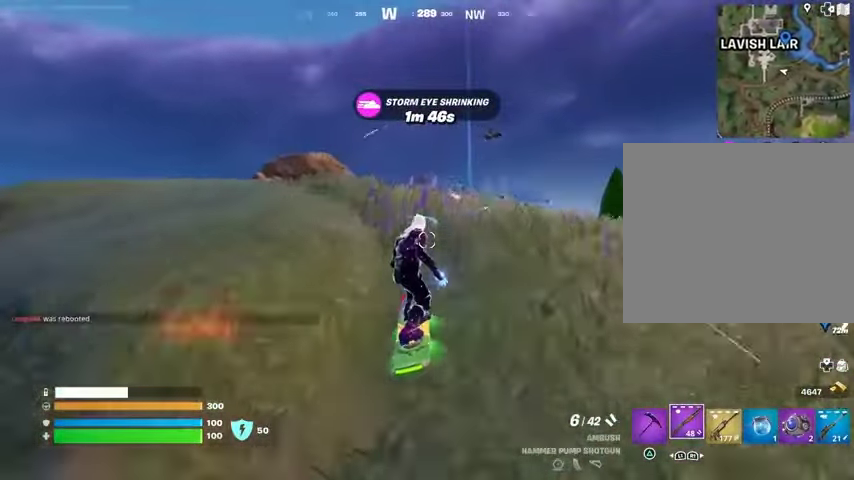
{"buttons": [], "left_stick": "down-right", "right_stick": "center", "events": [[67, "CROSS", "down"], [167, "CROSS", "up"], [400, "left_stick", "down-right"]]}
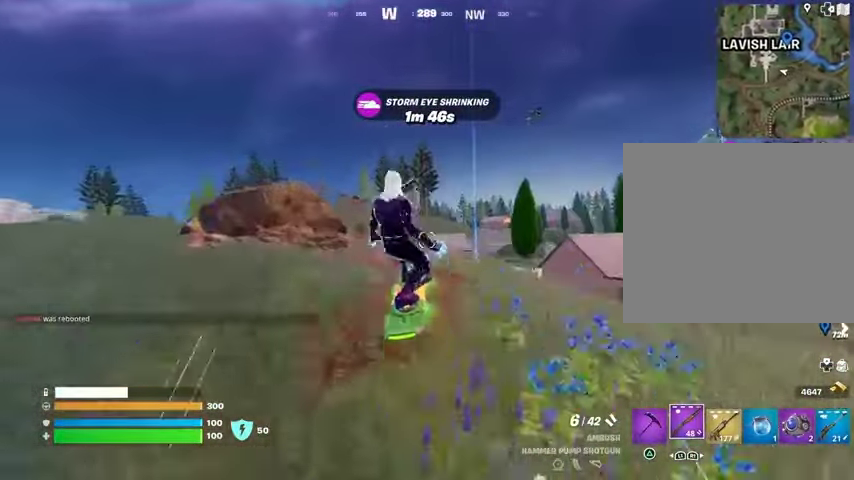
{"buttons": ["L3"], "left_stick": "up-right", "right_stick": "center", "events": [[133, "L3", "down"], [233, "left_stick", "up-right"]]}
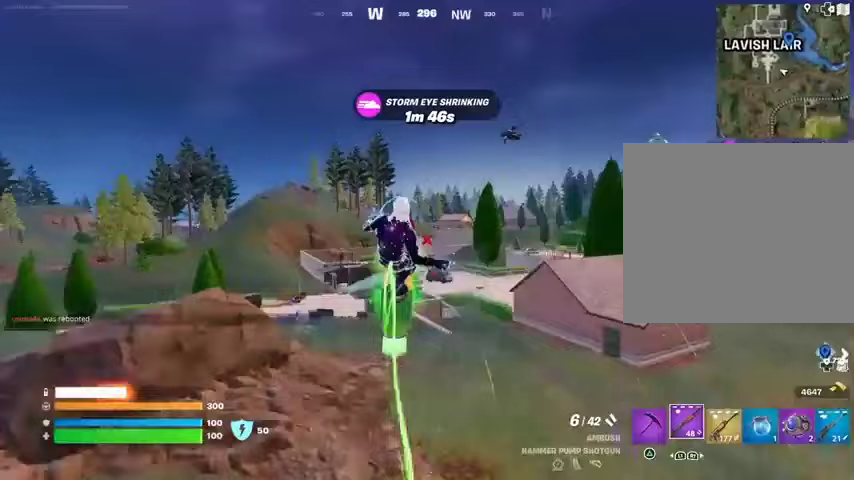
{"buttons": ["L3"], "left_stick": "down-right", "right_stick": "center", "events": [[333, "left_stick", "down-right"]]}
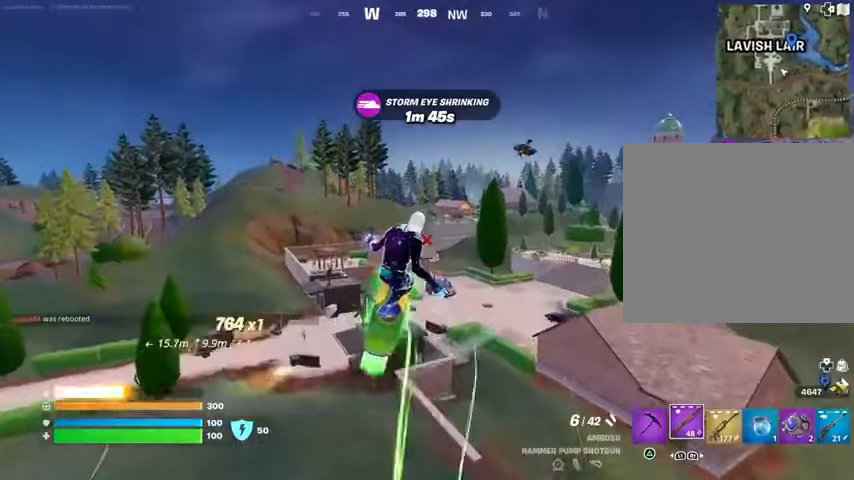
{"buttons": [], "left_stick": "down-right", "right_stick": "center", "events": [[233, "L3", "up"]]}
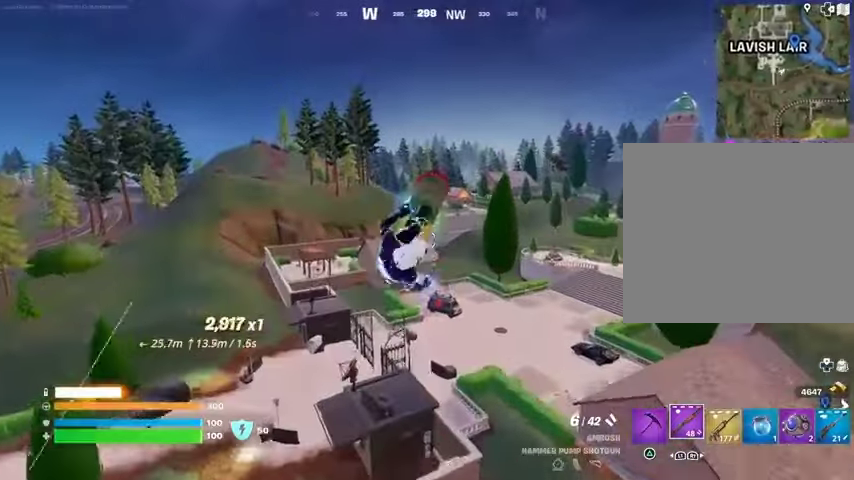
{"buttons": [], "left_stick": "down-right", "right_stick": "center", "events": []}
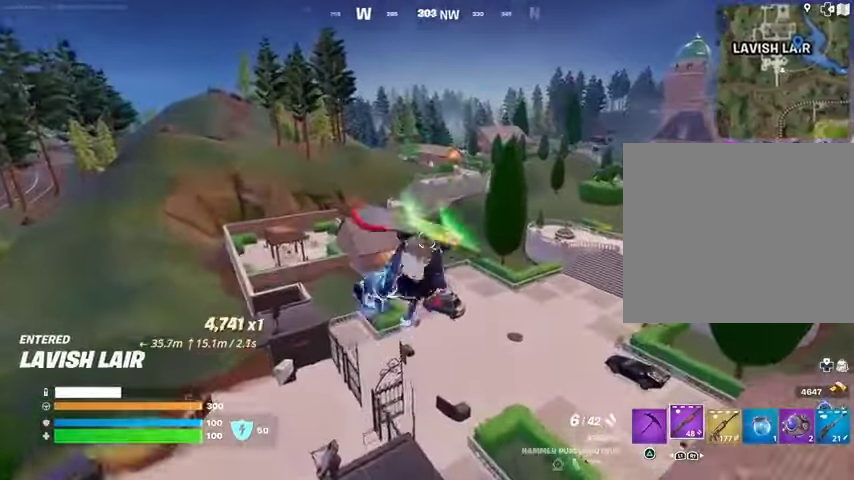
{"buttons": [], "left_stick": "up", "right_stick": "center", "events": [[333, "left_stick", "center"], [433, "left_stick", "up"]]}
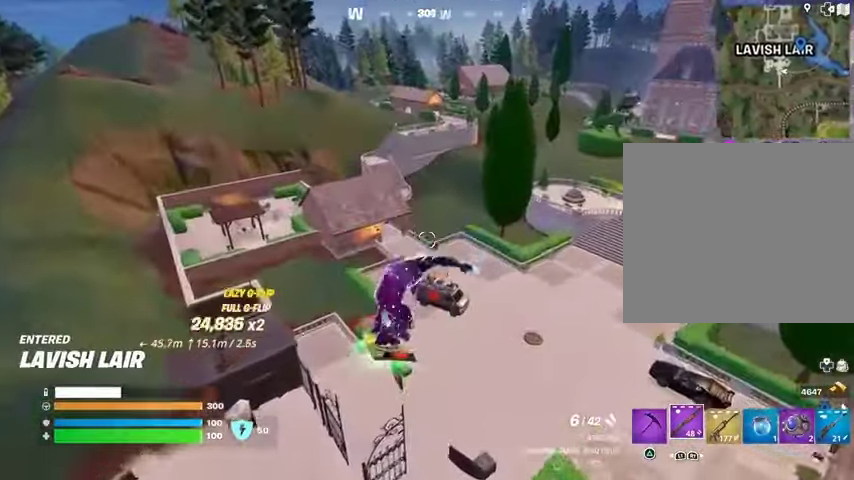
{"buttons": [], "left_stick": "down", "right_stick": "center", "events": [[133, "left_stick", "center"], [233, "left_stick", "down"]]}
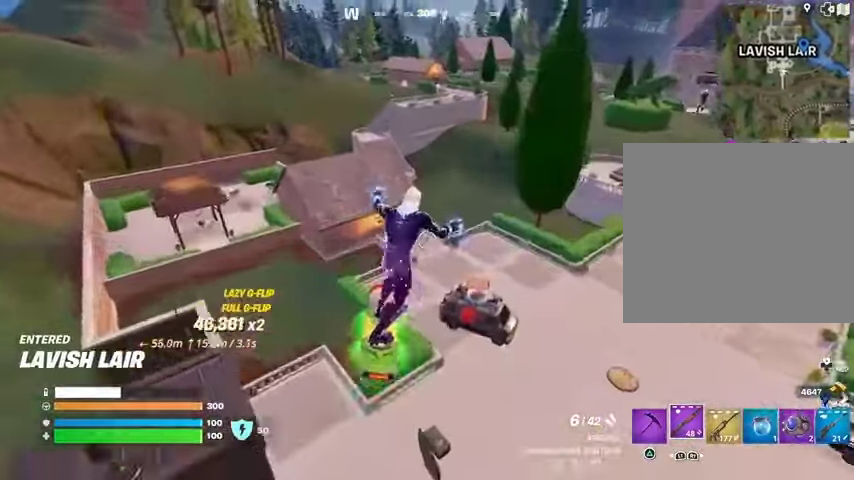
{"buttons": ["SQUARE"], "left_stick": "center", "right_stick": "center", "events": [[33, "right_stick", "up-right"], [167, "left_stick", "center"], [167, "right_stick", "center"], [433, "SQUARE", "down"]]}
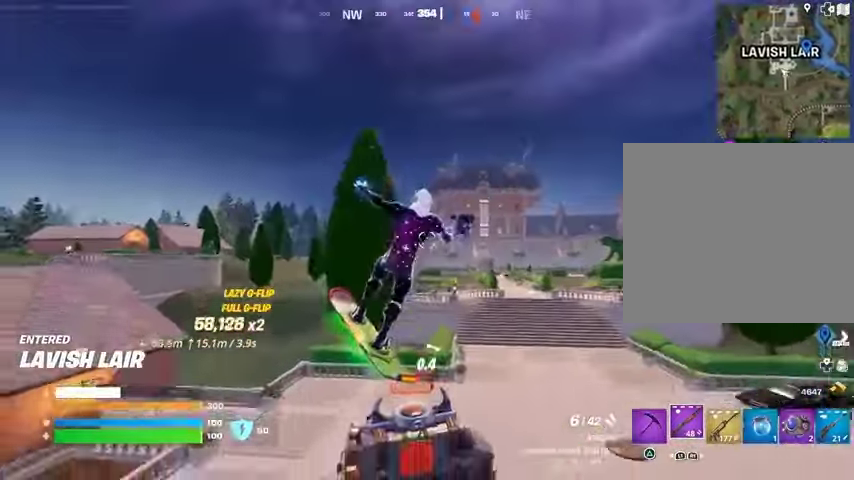
{"buttons": ["L3"], "left_stick": "up-left", "right_stick": "right", "events": [[67, "left_stick", "up-left"], [400, "SQUARE", "up"], [467, "L3", "down"], [500, "right_stick", "right"]]}
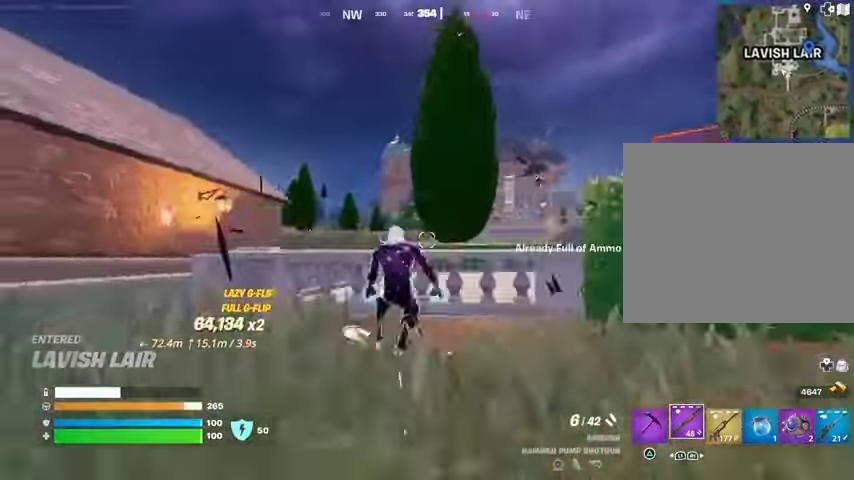
{"buttons": [], "left_stick": "up-right", "right_stick": "center", "events": [[67, "L3", "up"], [67, "left_stick", "up"], [167, "CROSS", "down"], [167, "right_stick", "center"], [233, "CROSS", "up"], [300, "right_stick", "left"], [400, "left_stick", "up-right"], [433, "right_stick", "center"]]}
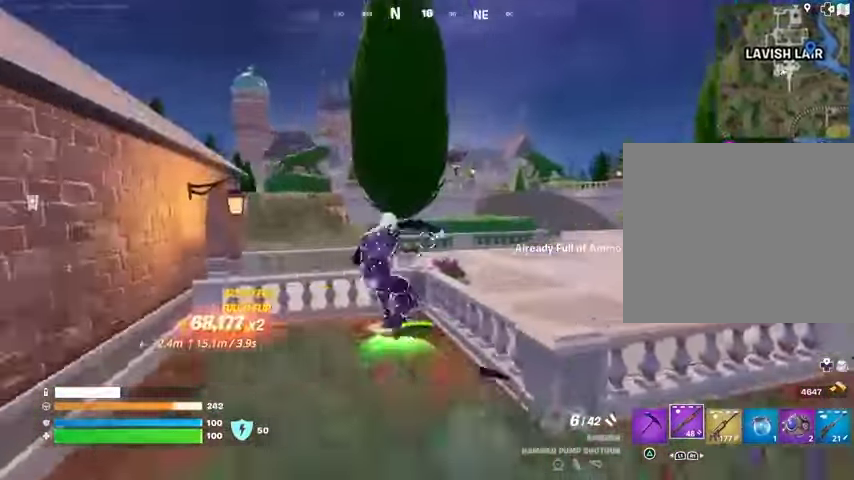
{"buttons": ["SQUARE"], "left_stick": "up-right", "right_stick": "center", "events": [[67, "SQUARE", "down"]]}
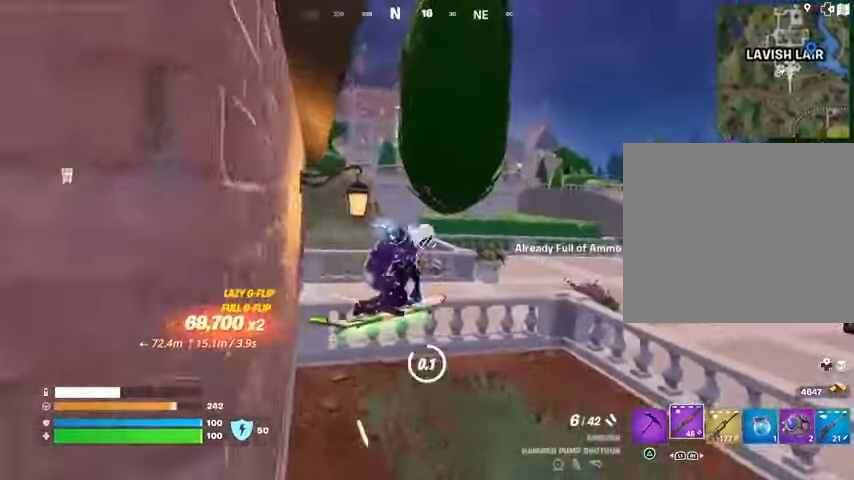
{"buttons": ["CROSS"], "left_stick": "up", "right_stick": "center", "events": [[133, "SQUARE", "up"], [267, "right_stick", "right"], [367, "L3", "down"], [433, "CROSS", "down"], [467, "L3", "up"], [467, "left_stick", "up"], [467, "right_stick", "center"]]}
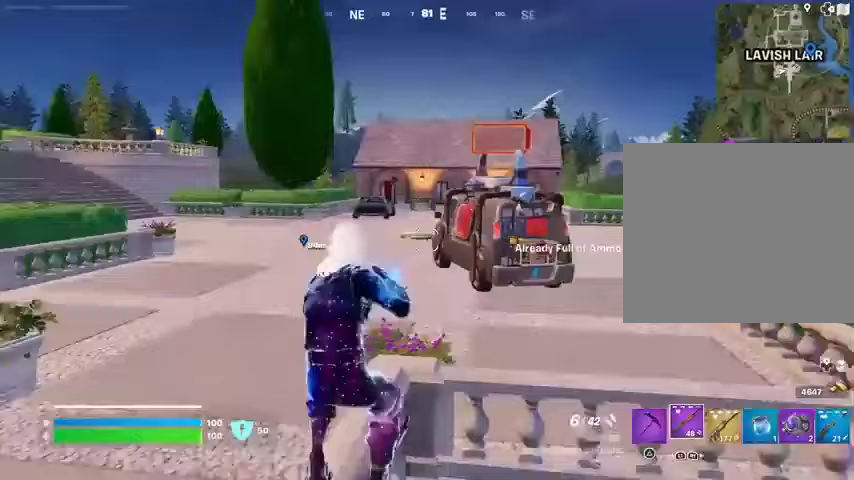
{"buttons": [], "left_stick": "up-right", "right_stick": "left", "events": [[33, "CROSS", "up"], [300, "right_stick", "up-right"], [367, "left_stick", "up-right"], [367, "right_stick", "left"]]}
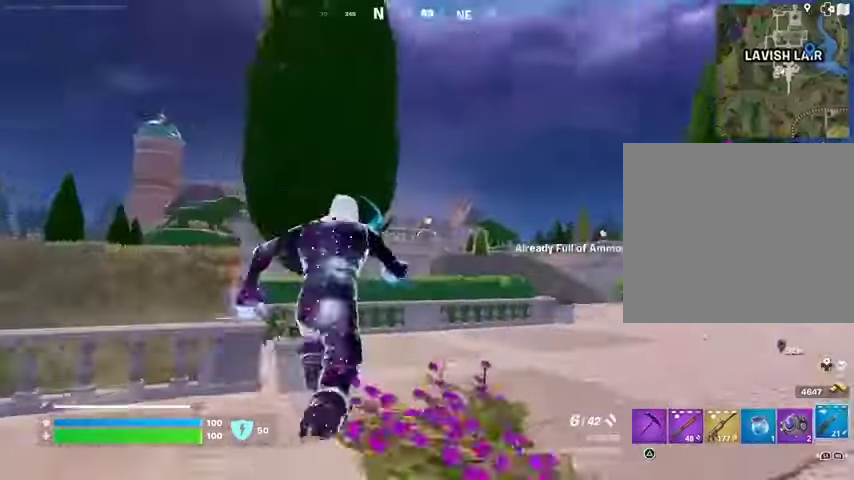
{"buttons": [], "left_stick": "up-right", "right_stick": "right", "events": [[33, "right_stick", "center"], [500, "right_stick", "right"]]}
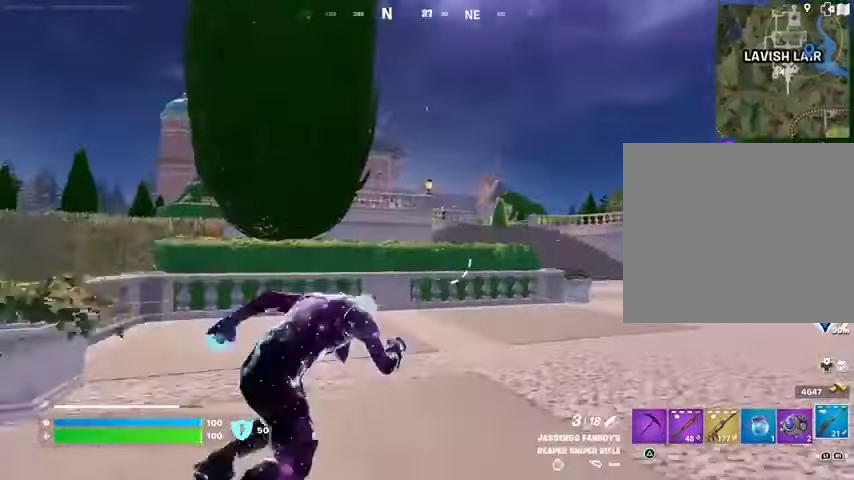
{"buttons": [], "left_stick": "up-right", "right_stick": "center", "events": [[167, "right_stick", "left"], [267, "right_stick", "center"]]}
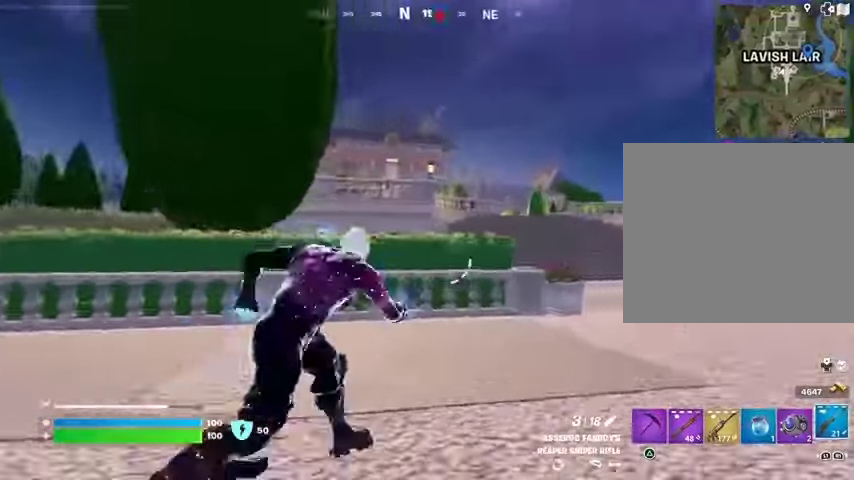
{"buttons": ["L2"], "left_stick": "up-right", "right_stick": "left", "events": [[67, "L2", "down"], [67, "right_stick", "up-right"], [167, "right_stick", "center"], [233, "right_stick", "left"]]}
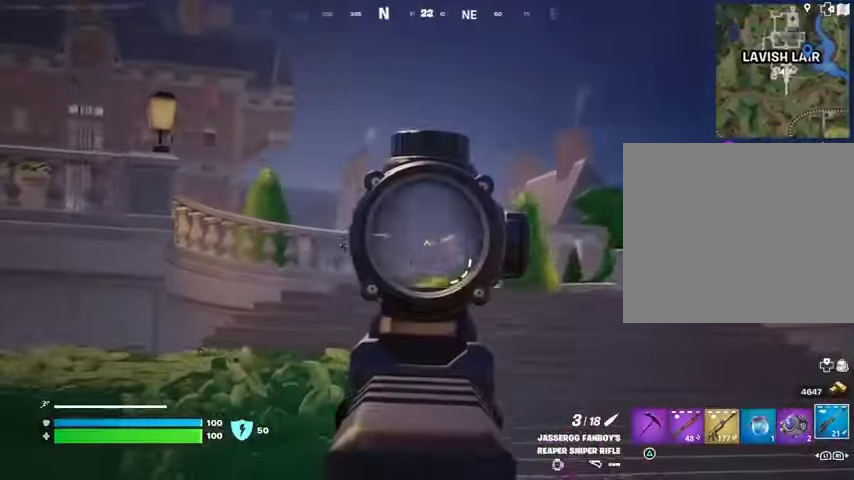
{"buttons": ["L2"], "left_stick": "up-right", "right_stick": "center", "events": [[367, "right_stick", "center"]]}
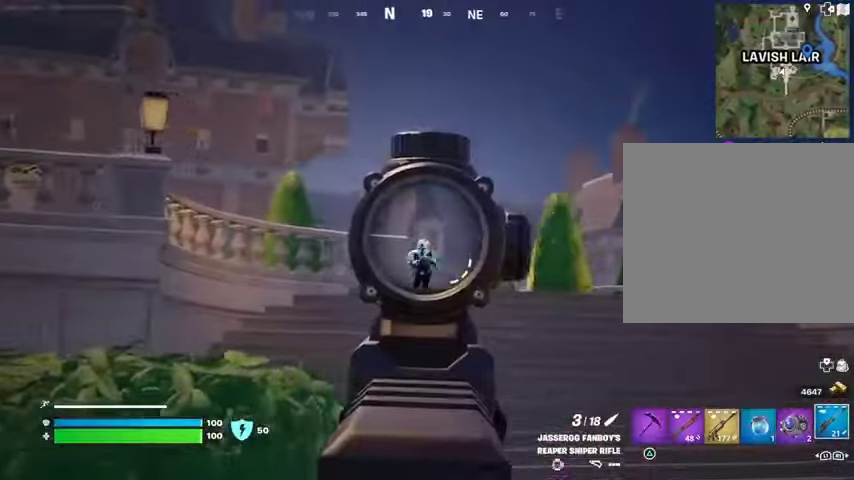
{"buttons": [], "left_stick": "up", "right_stick": "right", "events": [[100, "right_stick", "down"], [133, "left_stick", "up-left"], [167, "L2", "up"], [167, "R2", "down"], [200, "right_stick", "up-left"], [233, "R2", "up"], [267, "right_stick", "down-left"], [400, "right_stick", "right"], [467, "left_stick", "up"]]}
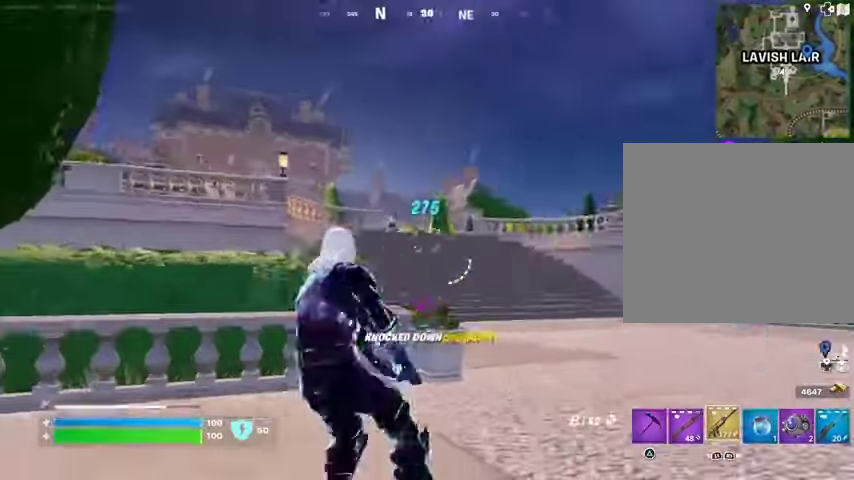
{"buttons": [], "left_stick": "up-right", "right_stick": "right", "events": [[33, "left_stick", "up-right"], [33, "right_stick", "up-left"], [133, "right_stick", "center"], [300, "right_stick", "right"], [333, "L3", "down"], [433, "L3", "up"]]}
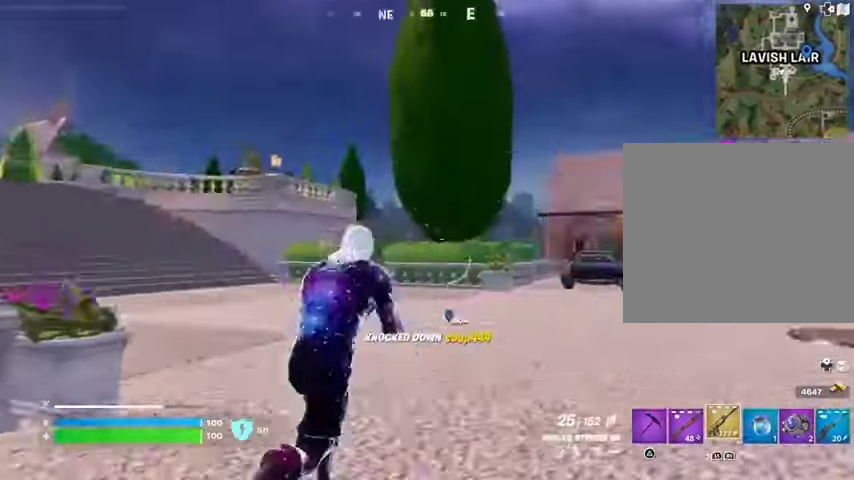
{"buttons": [], "left_stick": "up", "right_stick": "center", "events": [[33, "right_stick", "left"], [200, "right_stick", "center"], [467, "left_stick", "up"]]}
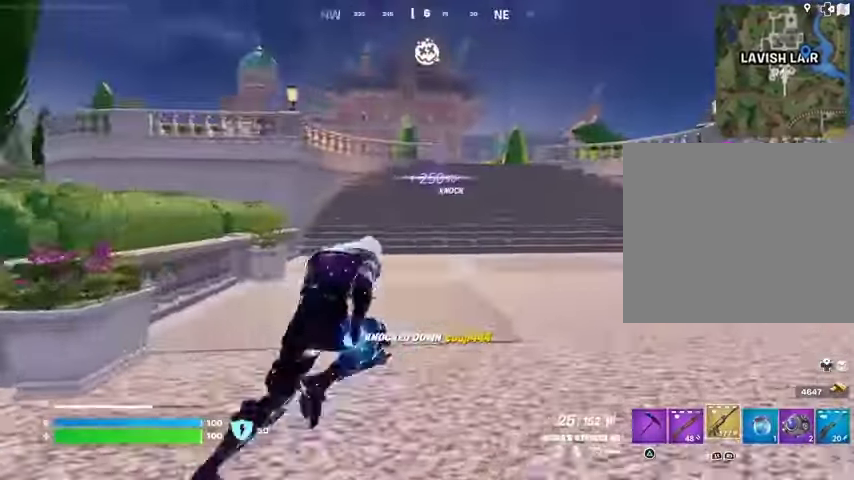
{"buttons": [], "left_stick": "up", "right_stick": "center", "events": []}
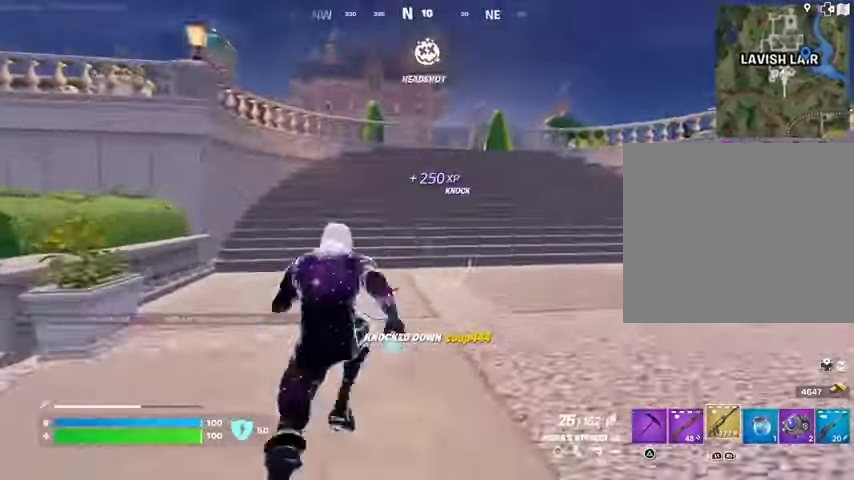
{"buttons": [], "left_stick": "up", "right_stick": "center", "events": [[367, "CROSS", "down"], [433, "CROSS", "up"]]}
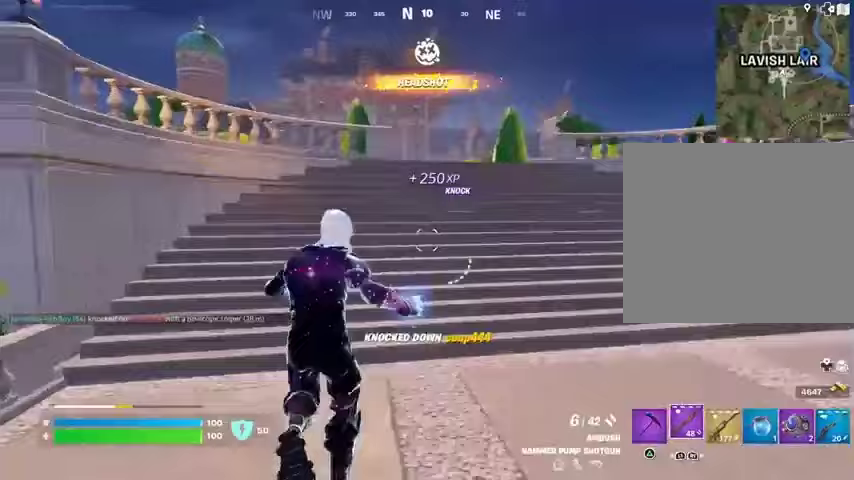
{"buttons": [], "left_stick": "up", "right_stick": "center", "events": []}
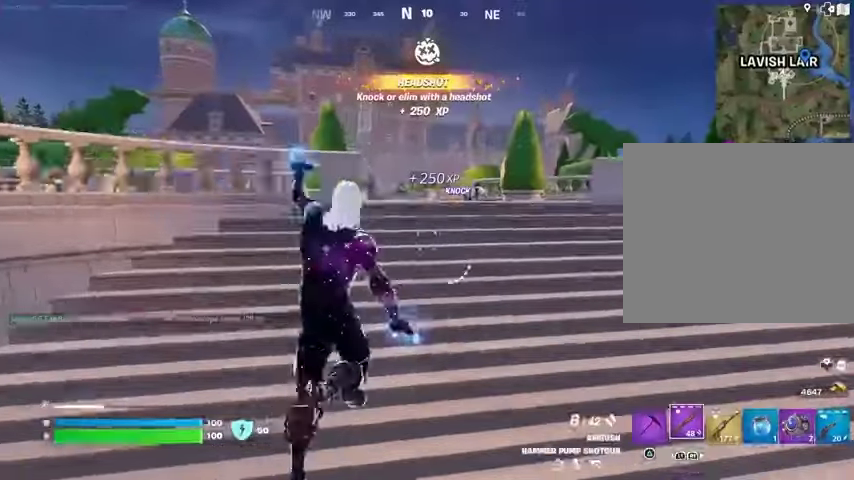
{"buttons": [], "left_stick": "left", "right_stick": "center", "events": [[367, "left_stick", "up-left"], [500, "left_stick", "left"]]}